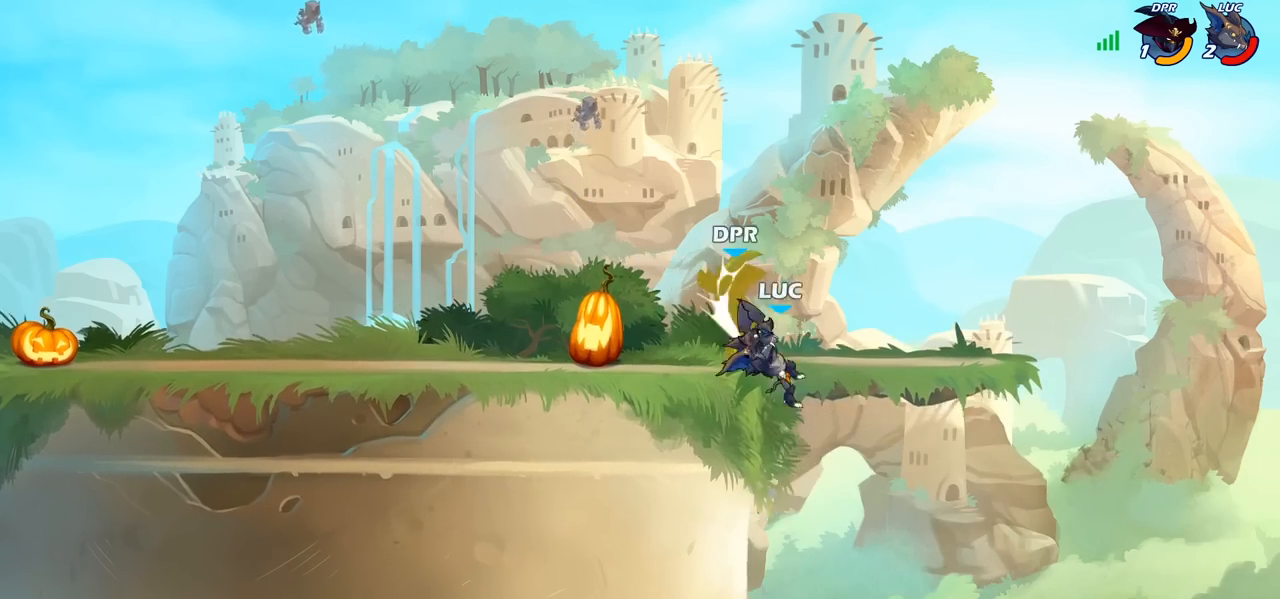
Gameplay with a controller (PlayStation layout); each line is a JSON object with the inputs held at the frame after it. "events" lists button and stick changes between this image and that frame as [ms after this image, input, new state], when the widget could be followed in between.
{"buttons": [], "left_stick": "down-left", "right_stick": "center", "events": [[67, "left_stick", "center"], [367, "left_stick", "left"], [433, "left_stick", "down-left"]]}
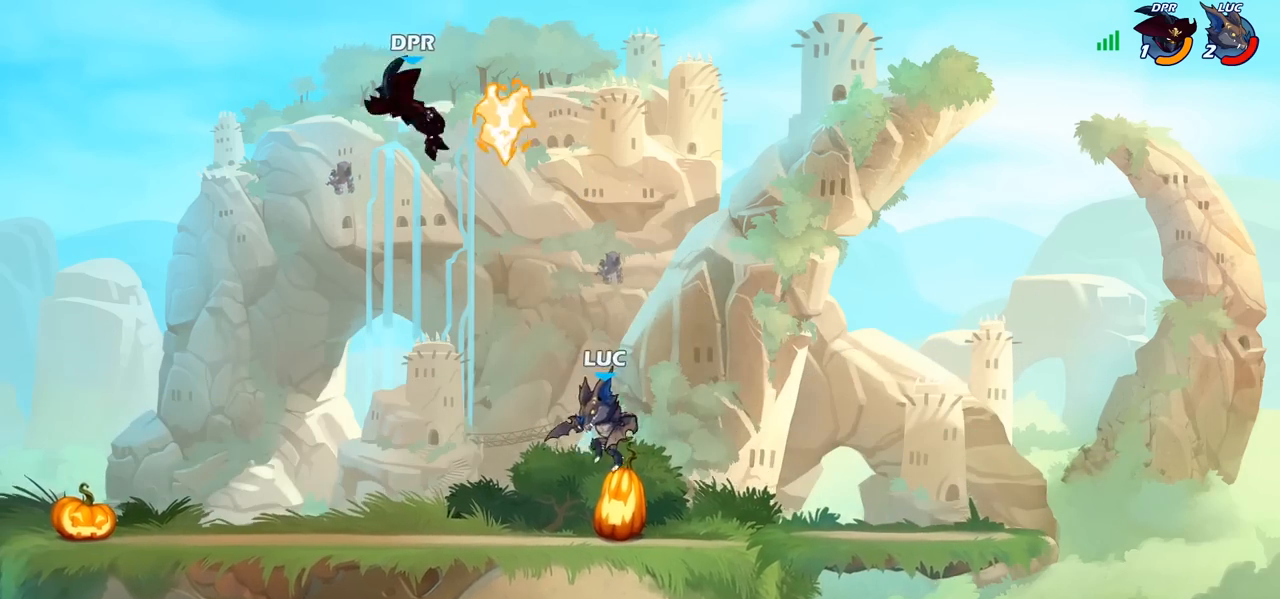
{"buttons": [], "left_stick": "center", "right_stick": "center", "events": [[150, "left_stick", "left"], [217, "R2", "down"], [300, "CROSS", "down"], [333, "R2", "up"], [367, "CIRCLE", "down"], [367, "left_stick", "center"], [383, "CROSS", "up"], [483, "CIRCLE", "up"]]}
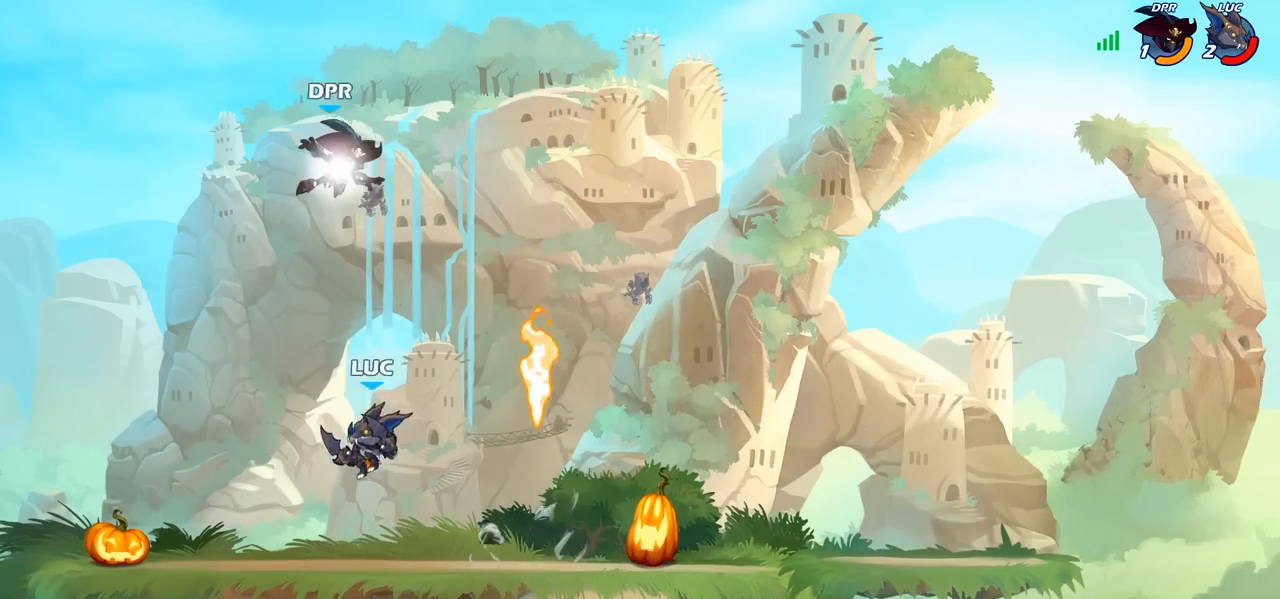
{"buttons": [], "left_stick": "right", "right_stick": "center", "events": [[350, "left_stick", "right"]]}
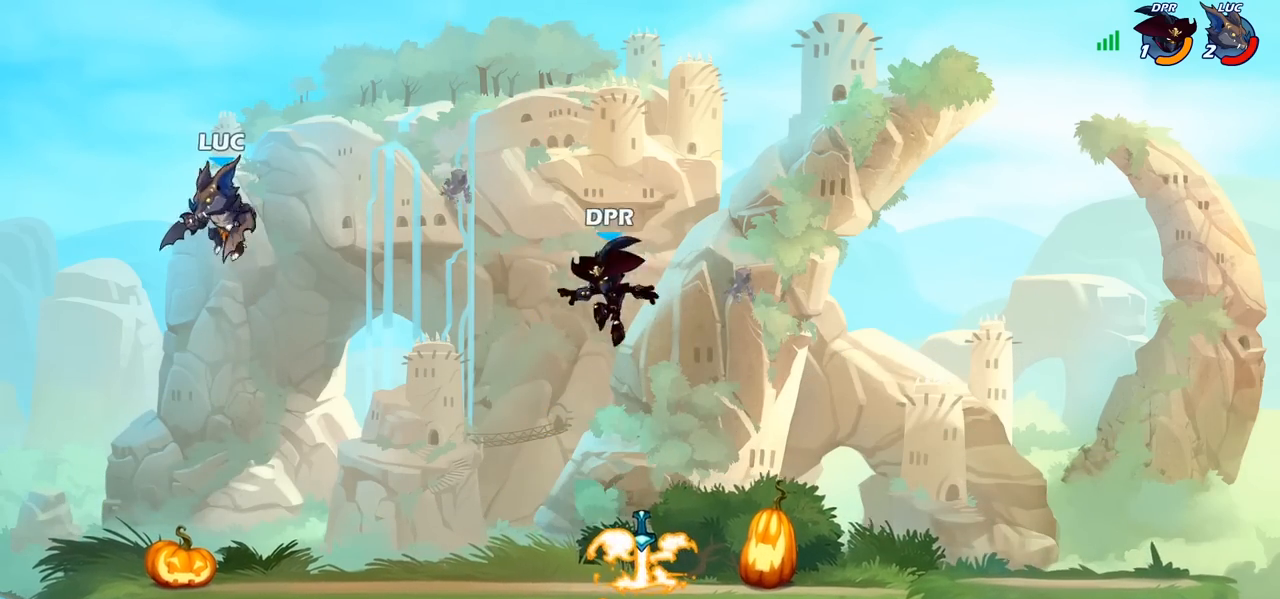
{"buttons": [], "left_stick": "center", "right_stick": "center", "events": [[317, "R1", "down"], [383, "left_stick", "center"], [400, "R1", "up"]]}
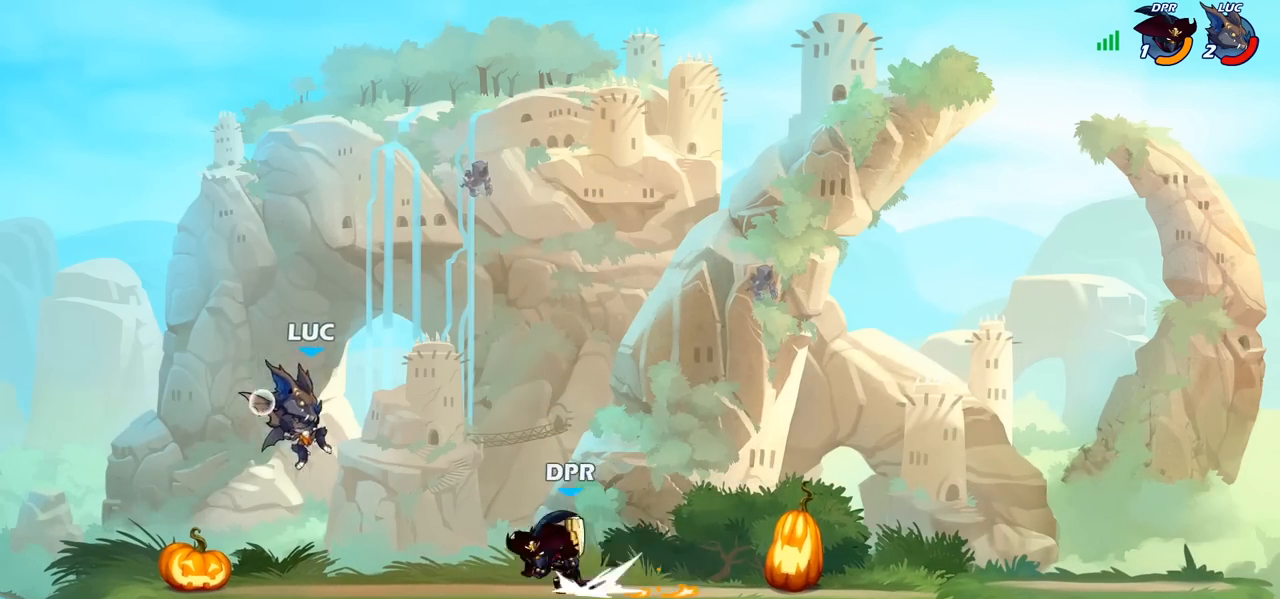
{"buttons": ["SQUARE"], "left_stick": "center", "right_stick": "center", "events": [[250, "left_stick", "right"], [333, "R2", "down"], [433, "R2", "up"], [483, "SQUARE", "down"], [500, "left_stick", "center"]]}
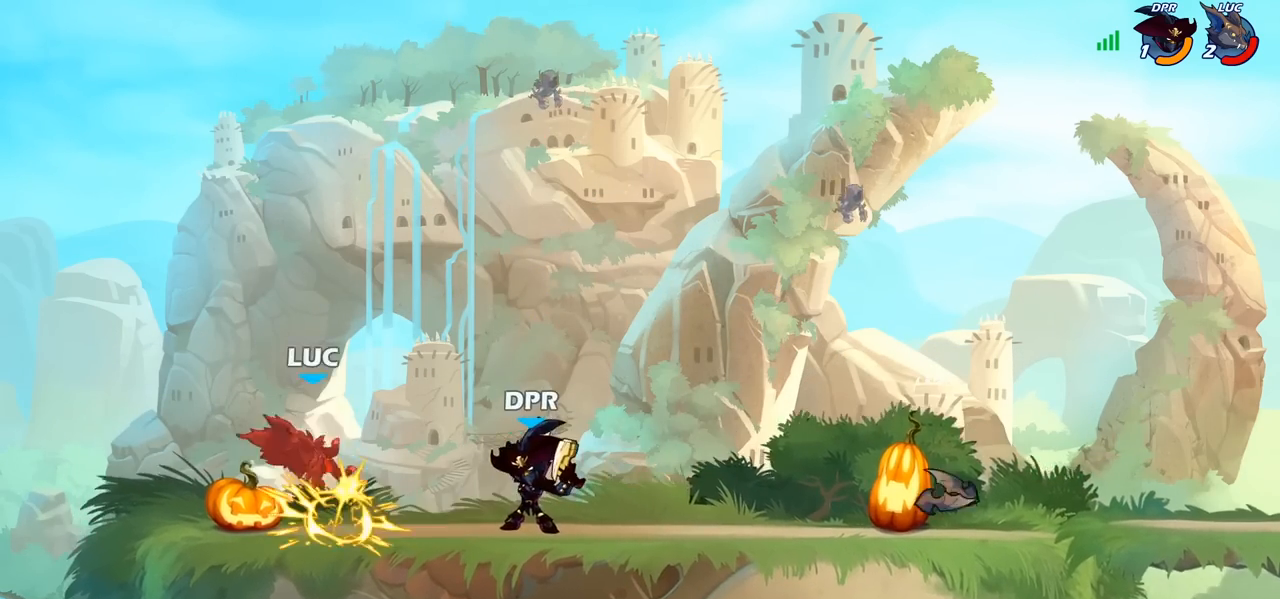
{"buttons": ["R2"], "left_stick": "down-left", "right_stick": "center", "events": [[67, "SQUARE", "up"], [283, "left_stick", "left"], [333, "left_stick", "down-left"], [383, "R2", "down"]]}
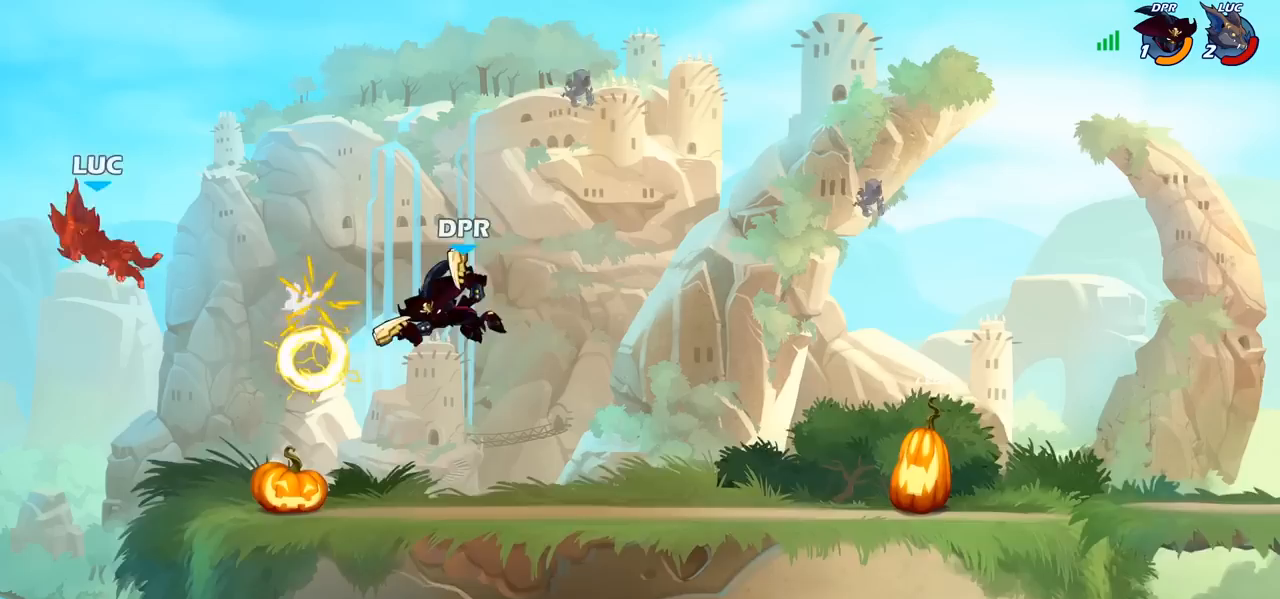
{"buttons": [], "left_stick": "right", "right_stick": "center", "events": [[33, "R1", "down"], [183, "left_stick", "down-right"], [200, "R1", "up"], [200, "R2", "up"], [233, "left_stick", "right"], [333, "R2", "down"], [433, "R2", "up"]]}
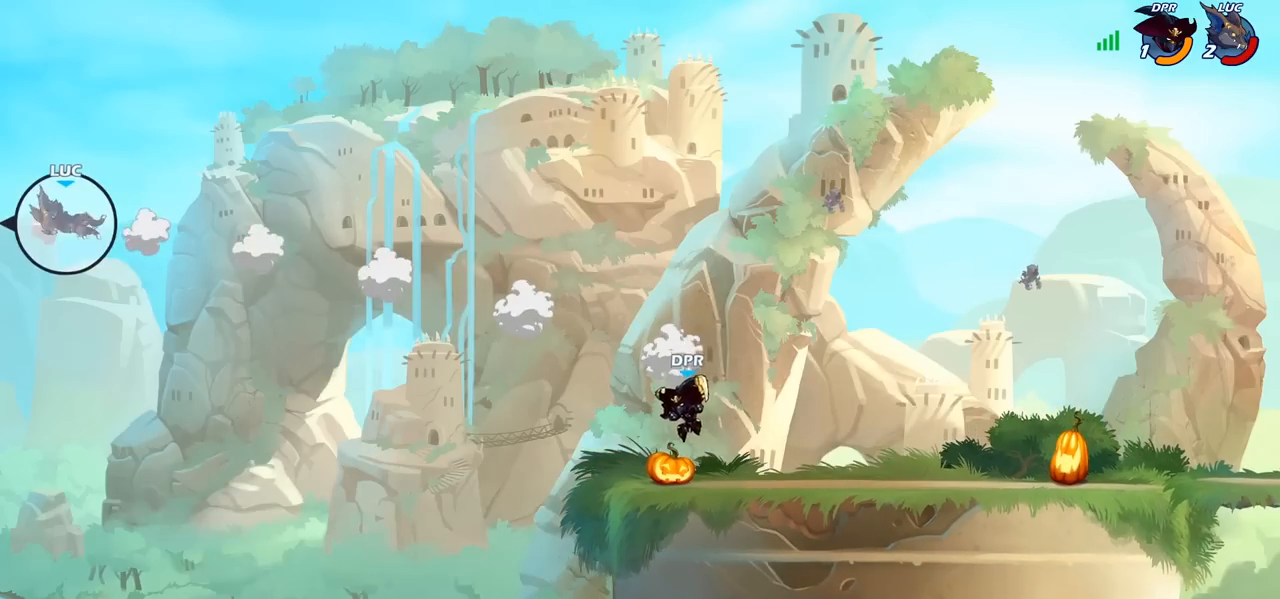
{"buttons": [], "left_stick": "right", "right_stick": "center", "events": [[33, "R2", "down"], [133, "R2", "up"], [233, "R2", "down"], [333, "R2", "up"]]}
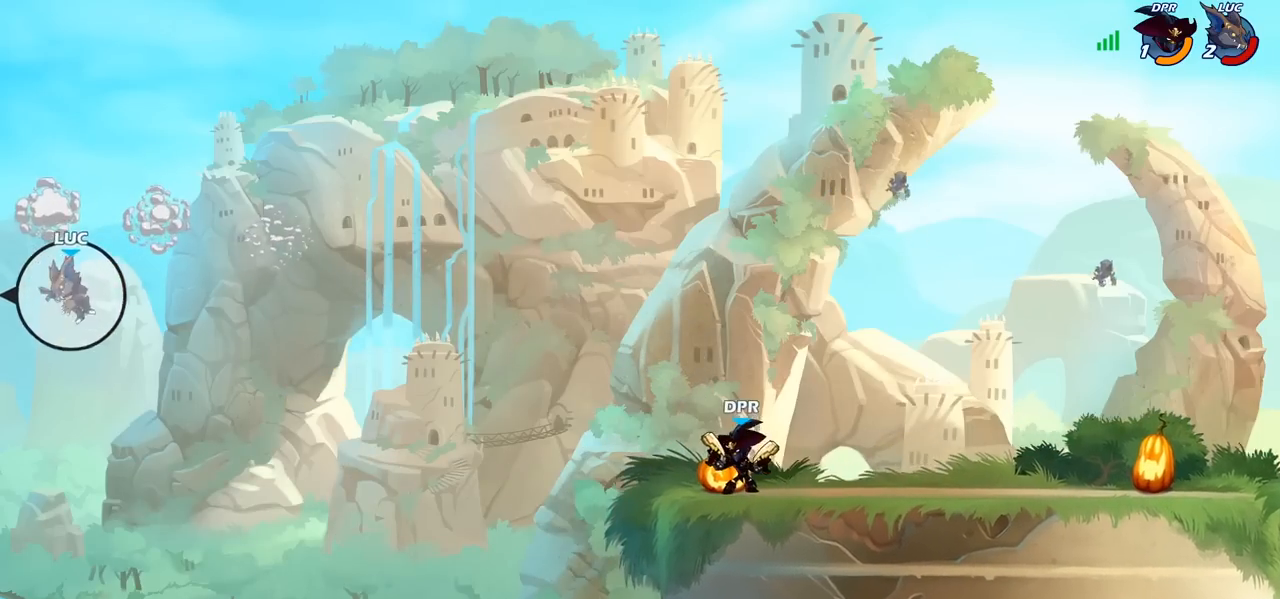
{"buttons": [], "left_stick": "right", "right_stick": "center", "events": [[250, "CIRCLE", "down"], [350, "CIRCLE", "up"]]}
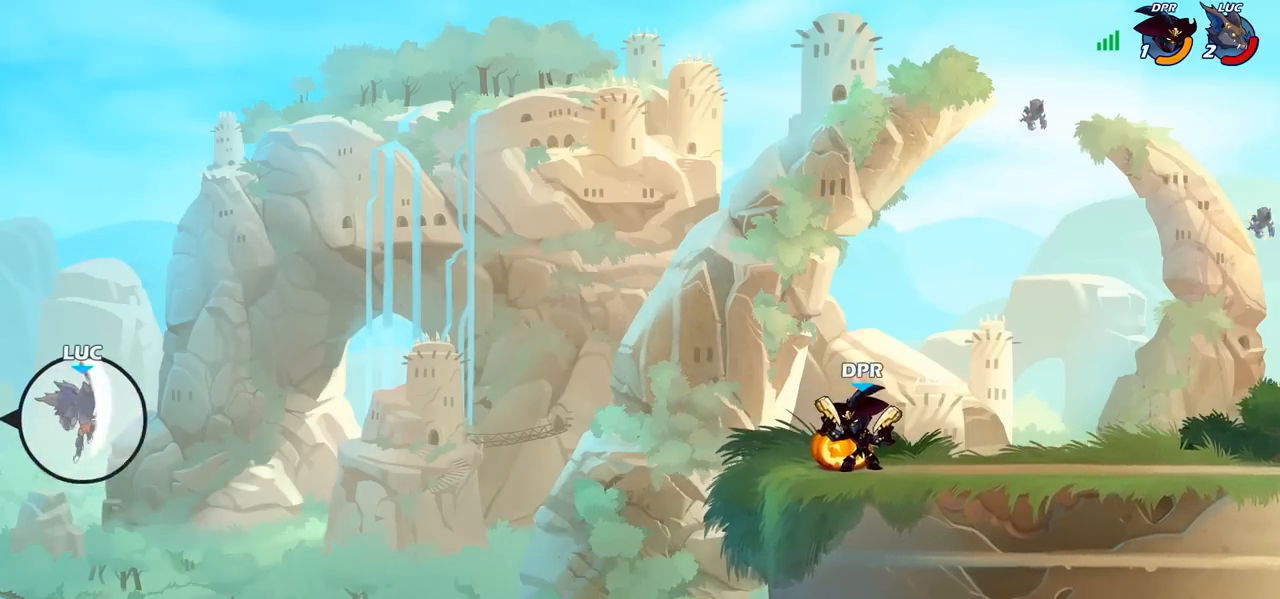
{"buttons": [], "left_stick": "right", "right_stick": "center", "events": []}
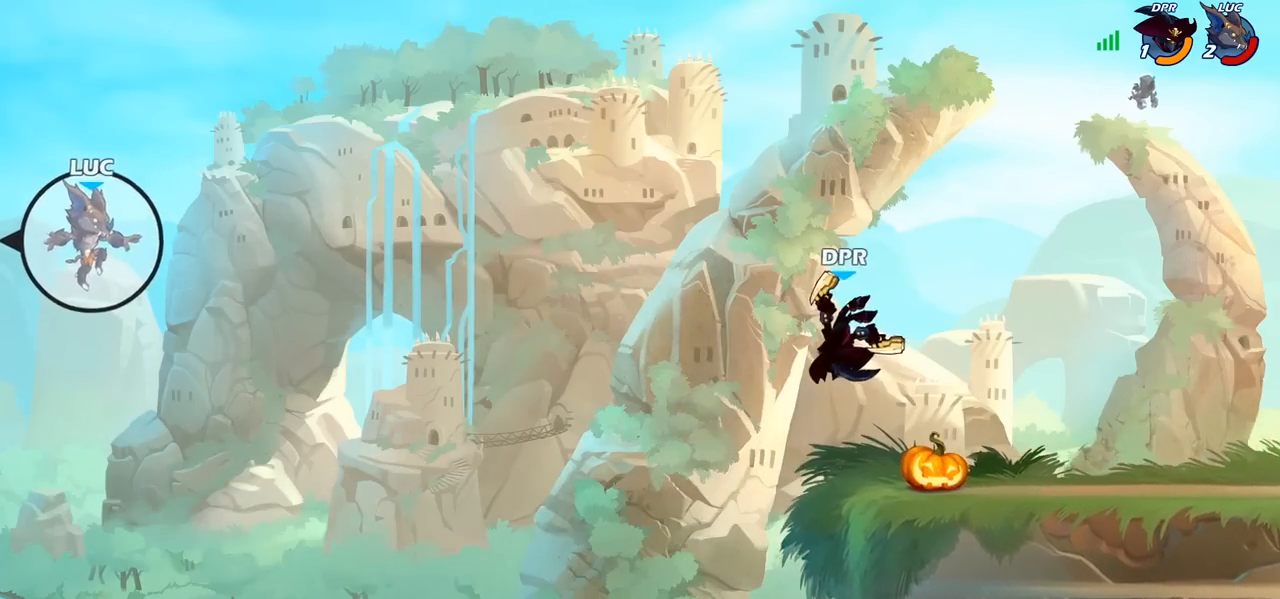
{"buttons": [], "left_stick": "up-left", "right_stick": "center", "events": [[317, "CIRCLE", "down"], [400, "left_stick", "up-left"], [417, "CIRCLE", "up"]]}
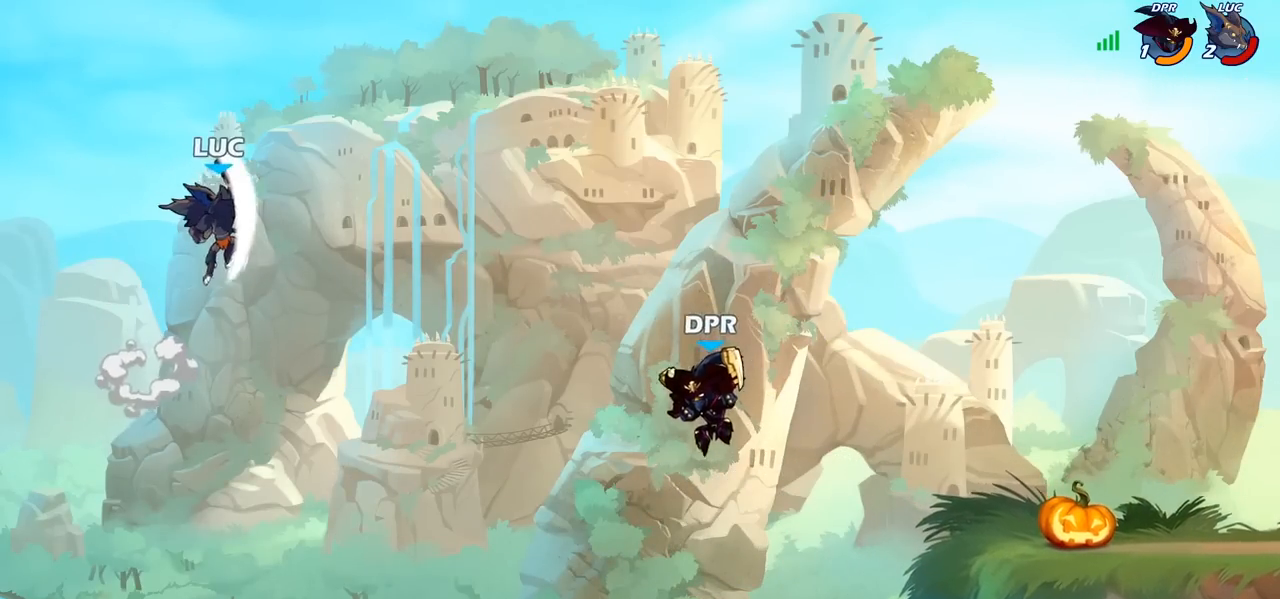
{"buttons": [], "left_stick": "left", "right_stick": "center", "events": [[183, "left_stick", "up-right"], [417, "left_stick", "up-left"], [483, "left_stick", "left"]]}
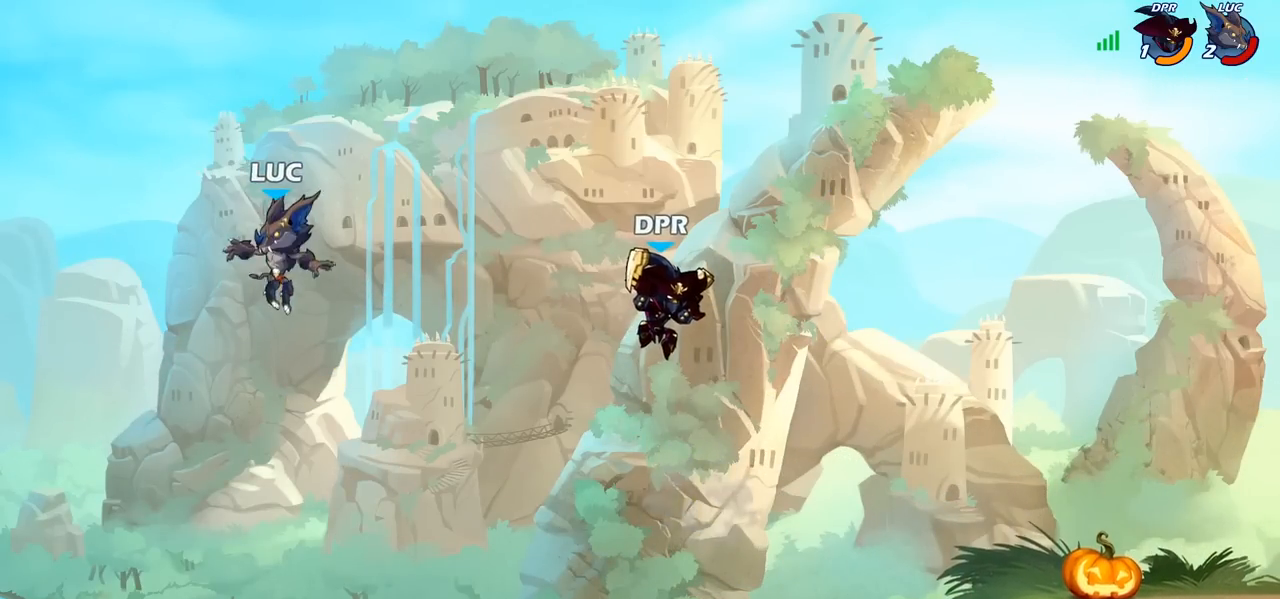
{"buttons": [], "left_stick": "right", "right_stick": "center", "events": [[17, "left_stick", "down-left"], [100, "left_stick", "down-right"], [167, "left_stick", "right"]]}
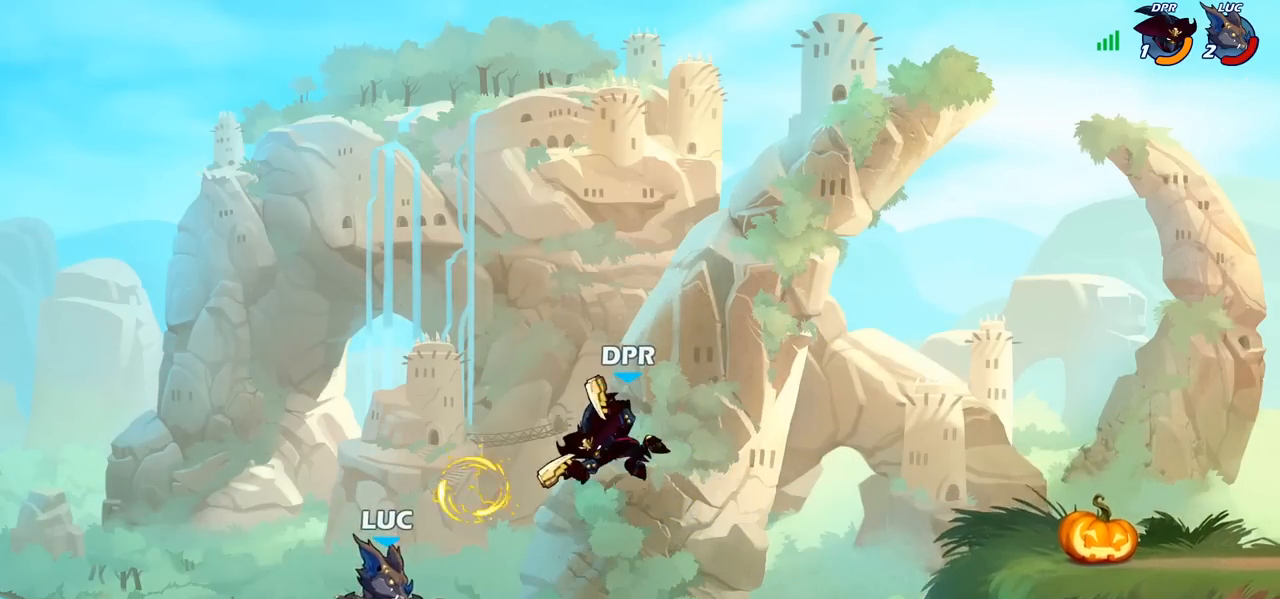
{"buttons": ["CROSS"], "left_stick": "up-right", "right_stick": "center", "events": [[383, "left_stick", "up-right"], [400, "CROSS", "down"]]}
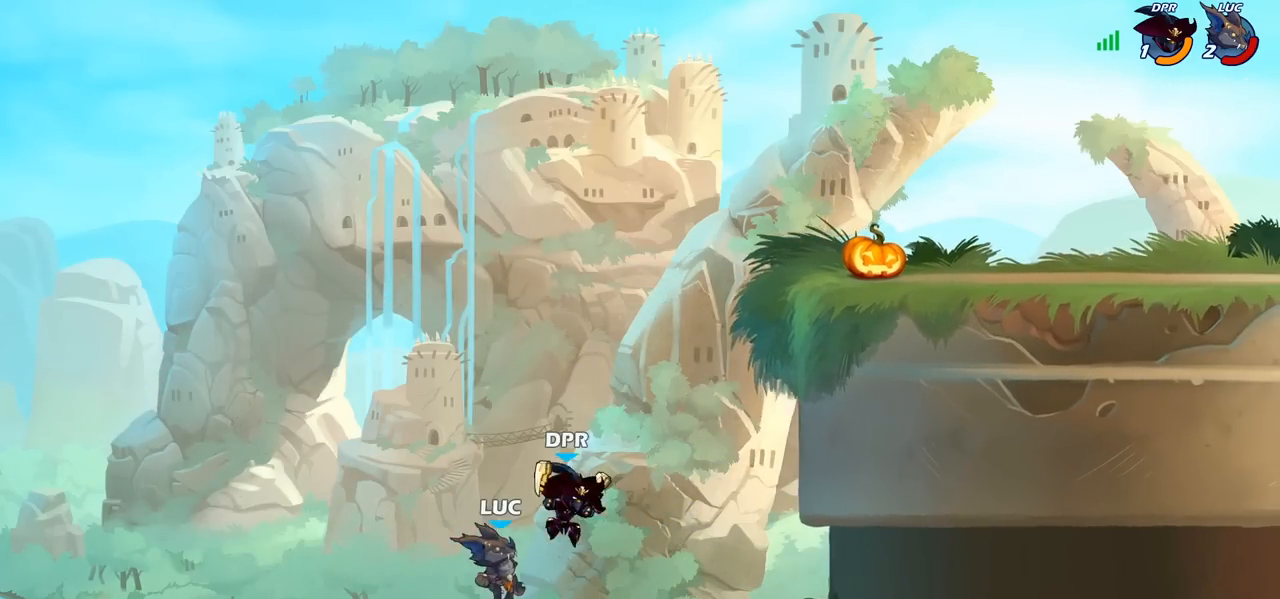
{"buttons": ["R2"], "left_stick": "up-right", "right_stick": "center", "events": [[83, "CROSS", "up"], [383, "R2", "down"]]}
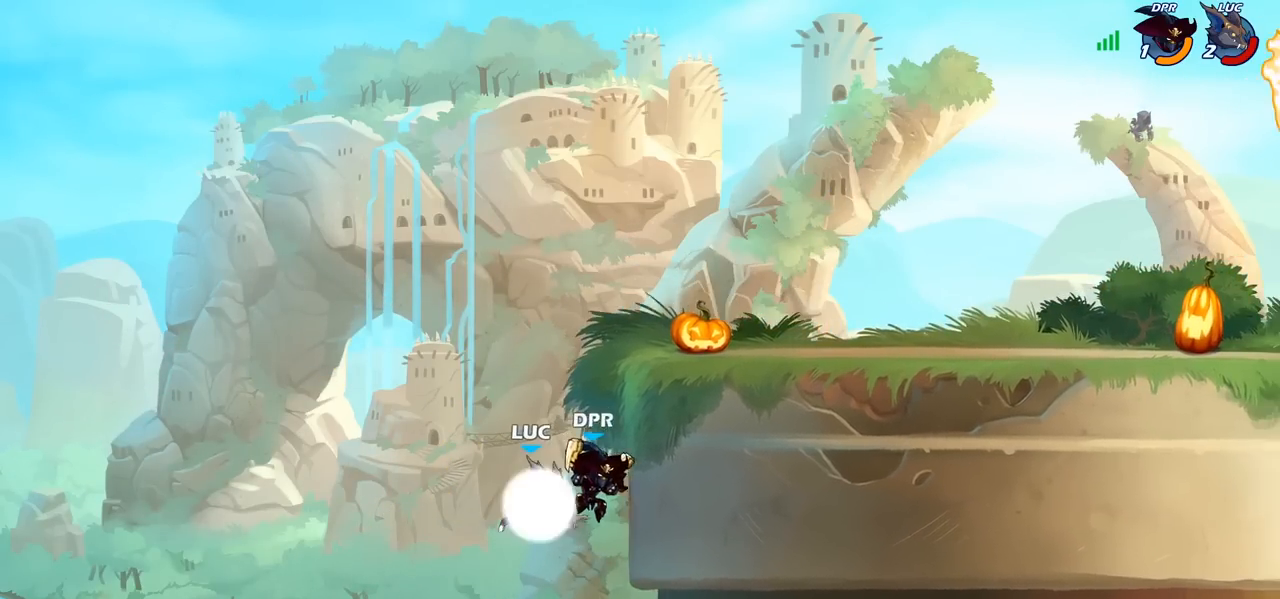
{"buttons": [], "left_stick": "center", "right_stick": "center", "events": [[233, "R2", "up"], [267, "left_stick", "down-left"], [483, "left_stick", "center"]]}
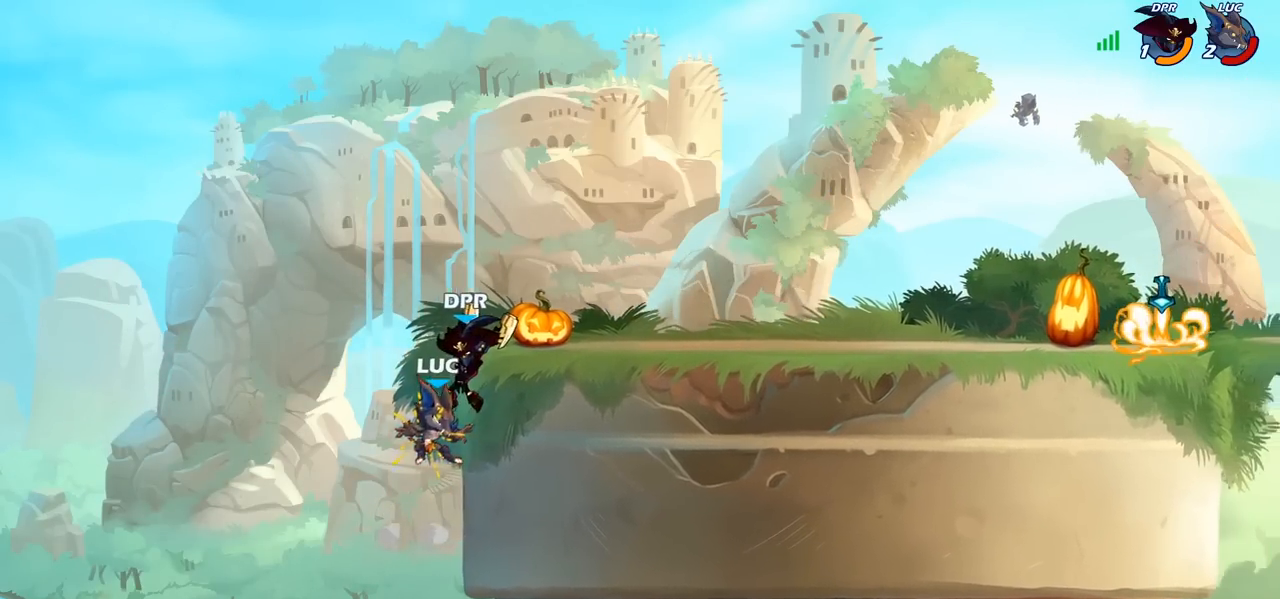
{"buttons": [], "left_stick": "up-left", "right_stick": "center", "events": [[417, "left_stick", "up-left"]]}
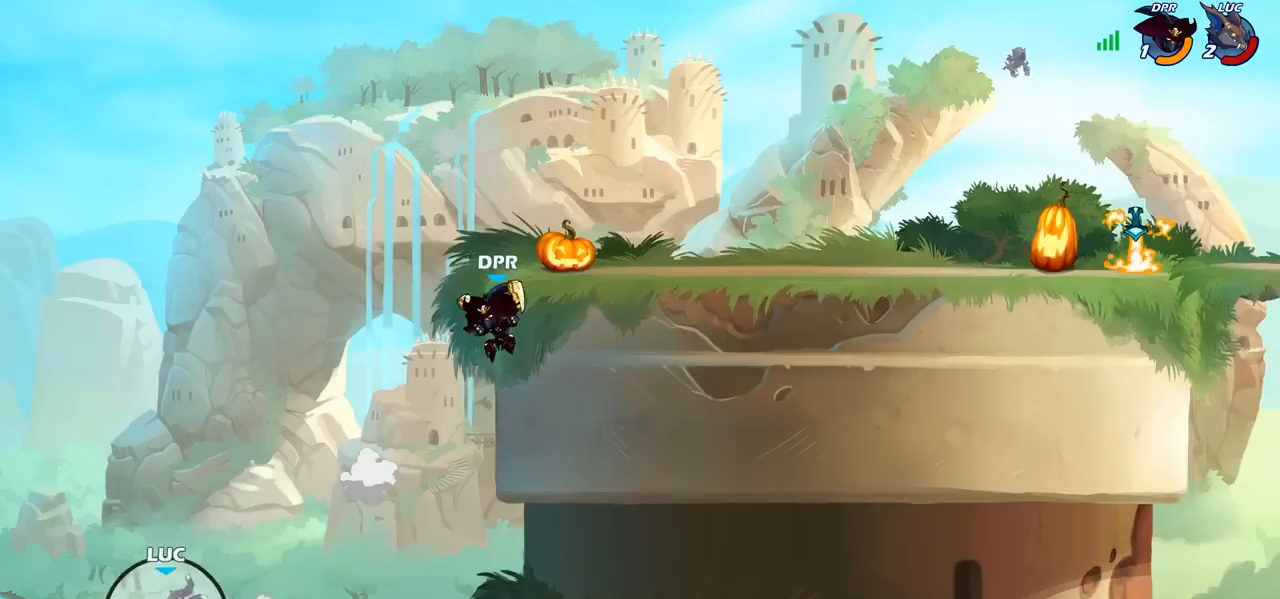
{"buttons": [], "left_stick": "up-left", "right_stick": "center", "events": [[50, "CROSS", "down"], [100, "CROSS", "up"], [217, "CROSS", "down"], [283, "CROSS", "up"], [367, "CROSS", "down"], [450, "CROSS", "up"]]}
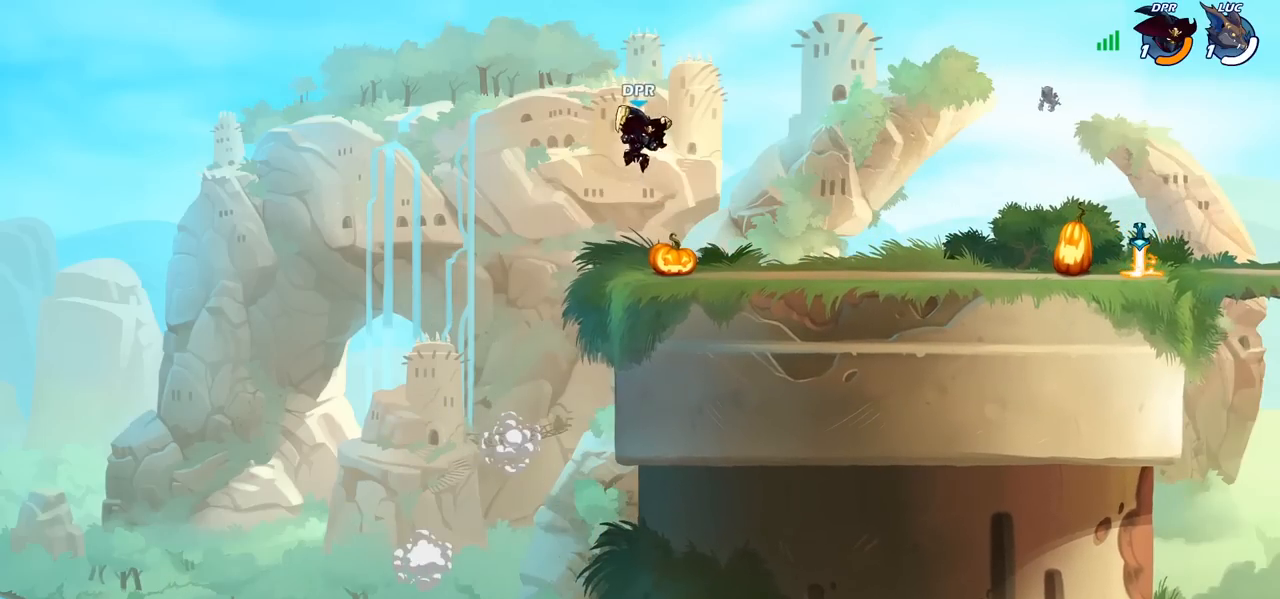
{"buttons": [], "left_stick": "up-left", "right_stick": "center", "events": []}
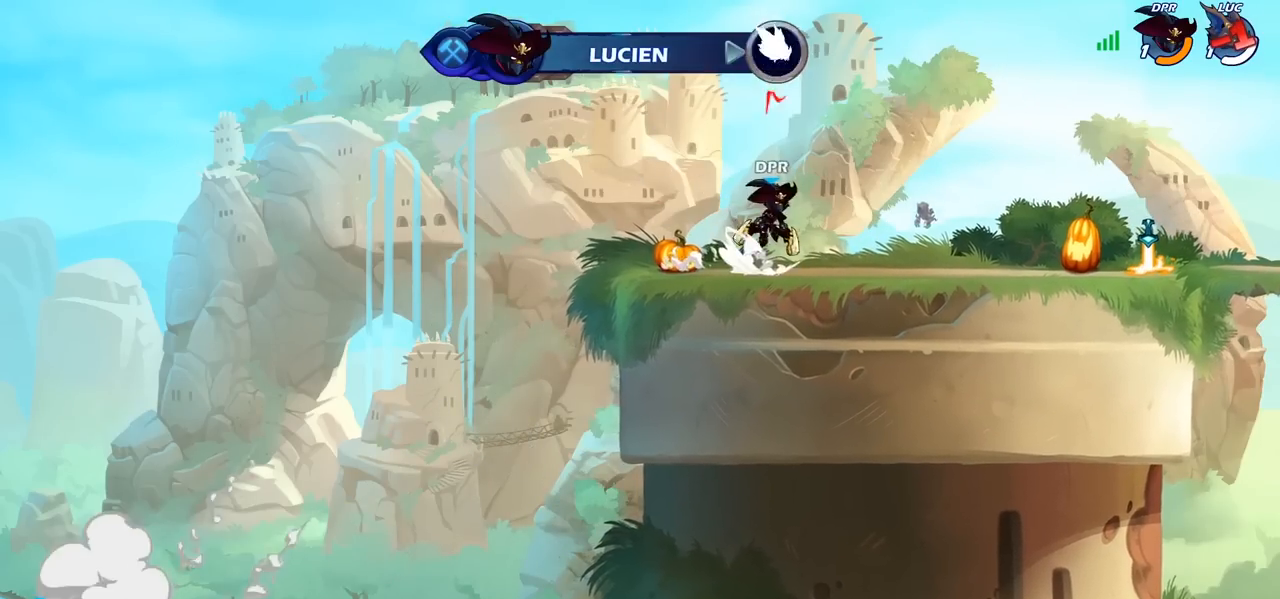
{"buttons": [], "left_stick": "center", "right_stick": "center", "events": [[50, "left_stick", "center"]]}
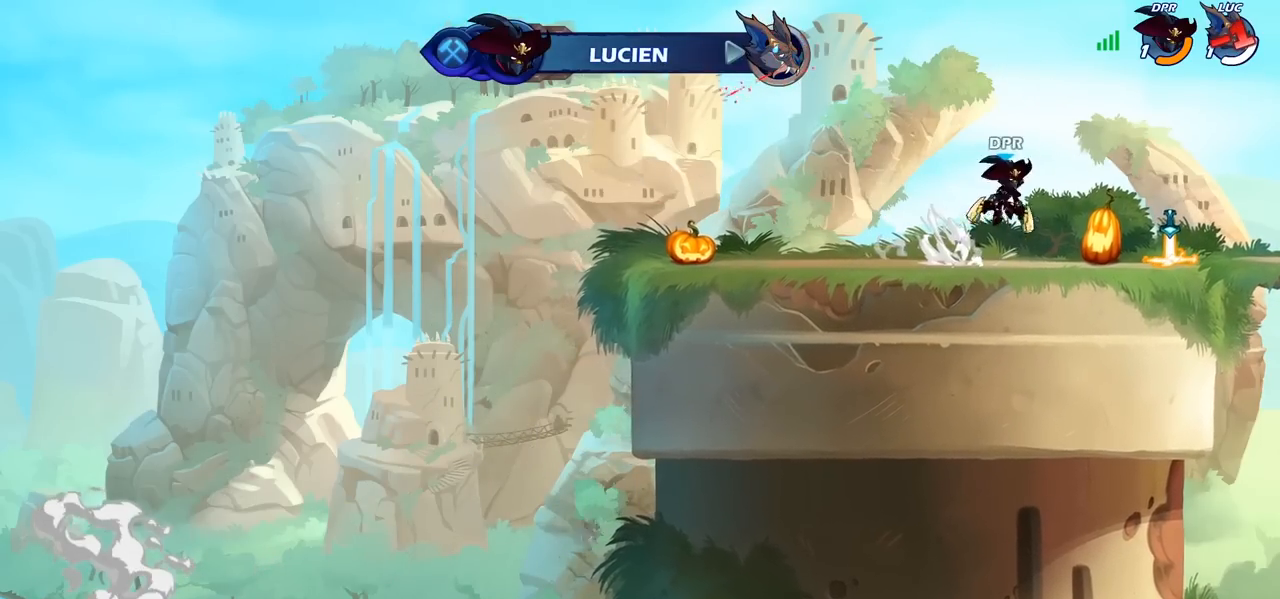
{"buttons": [], "left_stick": "center", "right_stick": "center", "events": []}
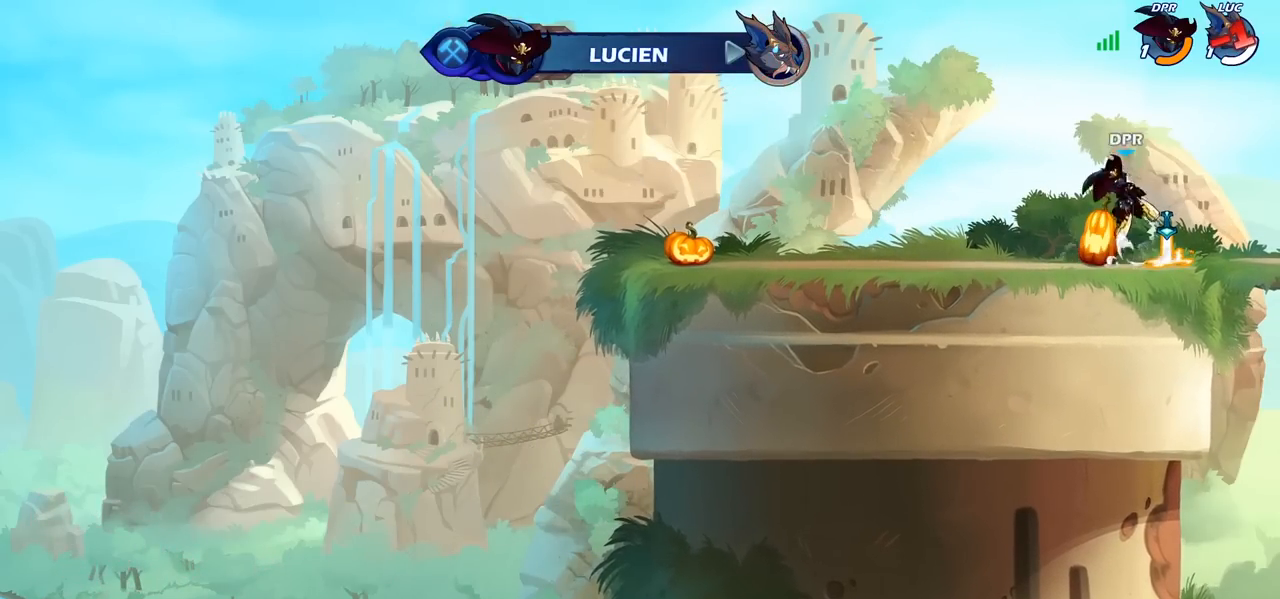
{"buttons": [], "left_stick": "center", "right_stick": "center", "events": []}
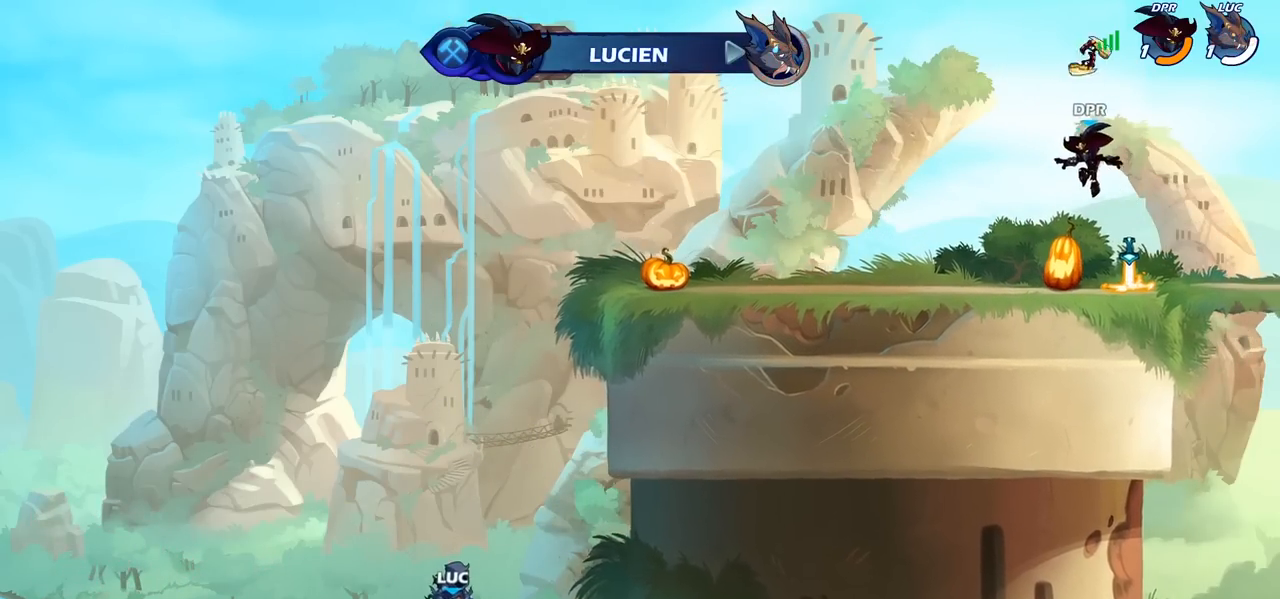
{"buttons": [], "left_stick": "center", "right_stick": "center", "events": []}
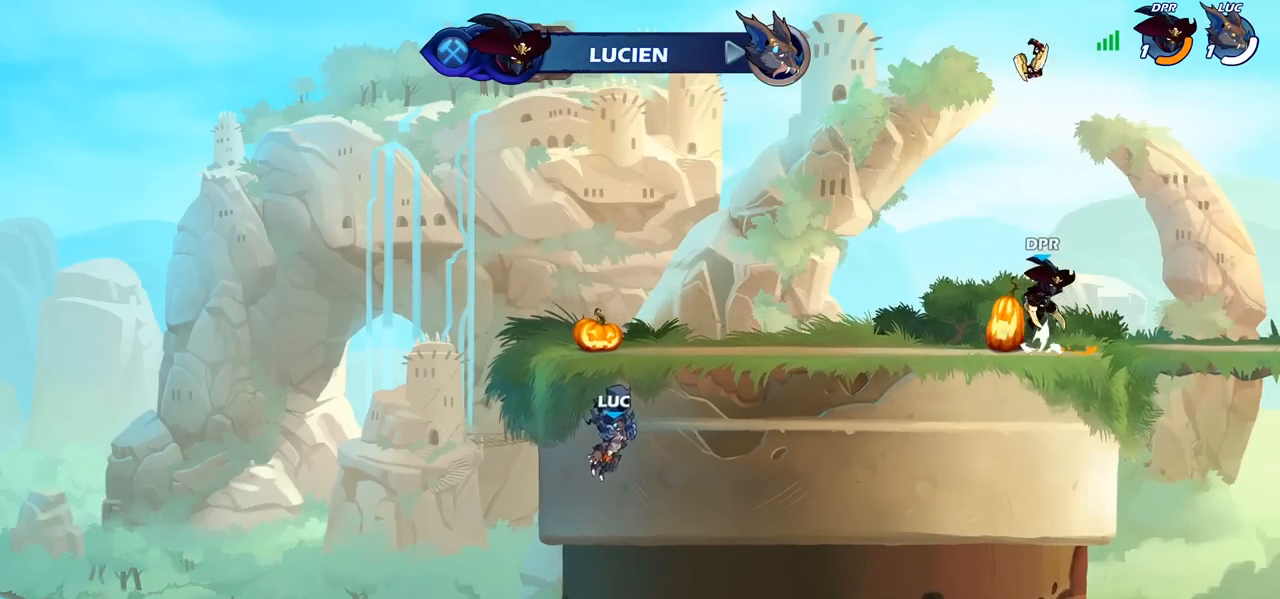
{"buttons": ["SELECT"], "left_stick": "center", "right_stick": "center", "events": [[500, "SELECT", "down"]]}
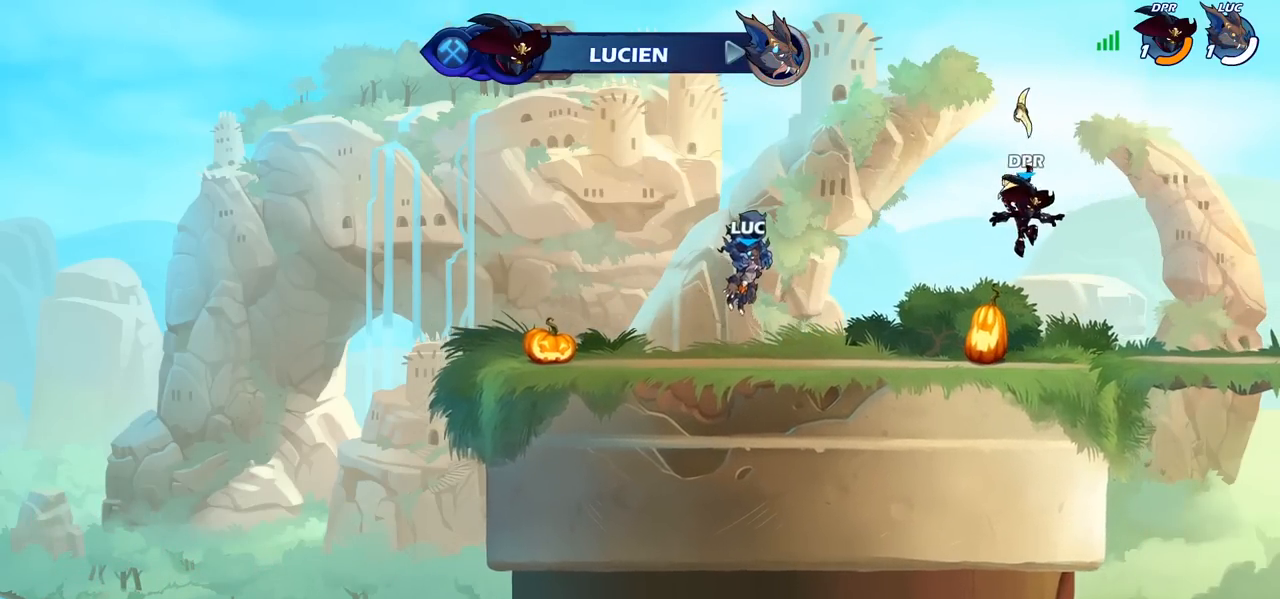
{"buttons": [], "left_stick": "center", "right_stick": "center", "events": [[433, "SELECT", "up"]]}
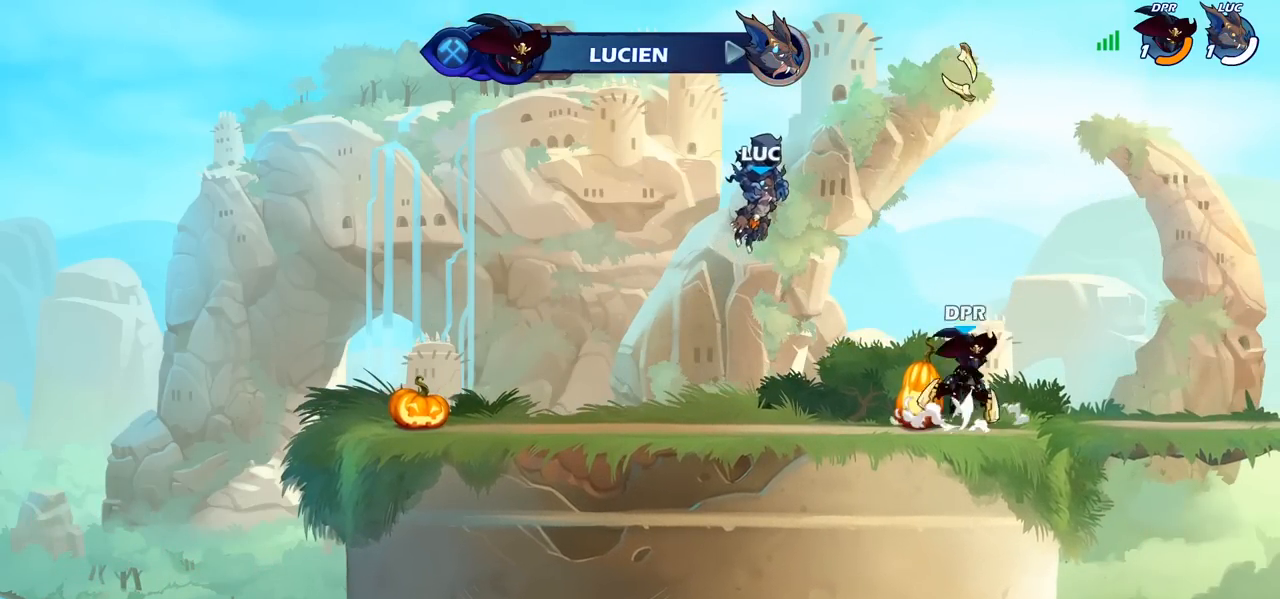
{"buttons": ["SELECT"], "left_stick": "center", "right_stick": "center", "events": [[117, "SELECT", "down"]]}
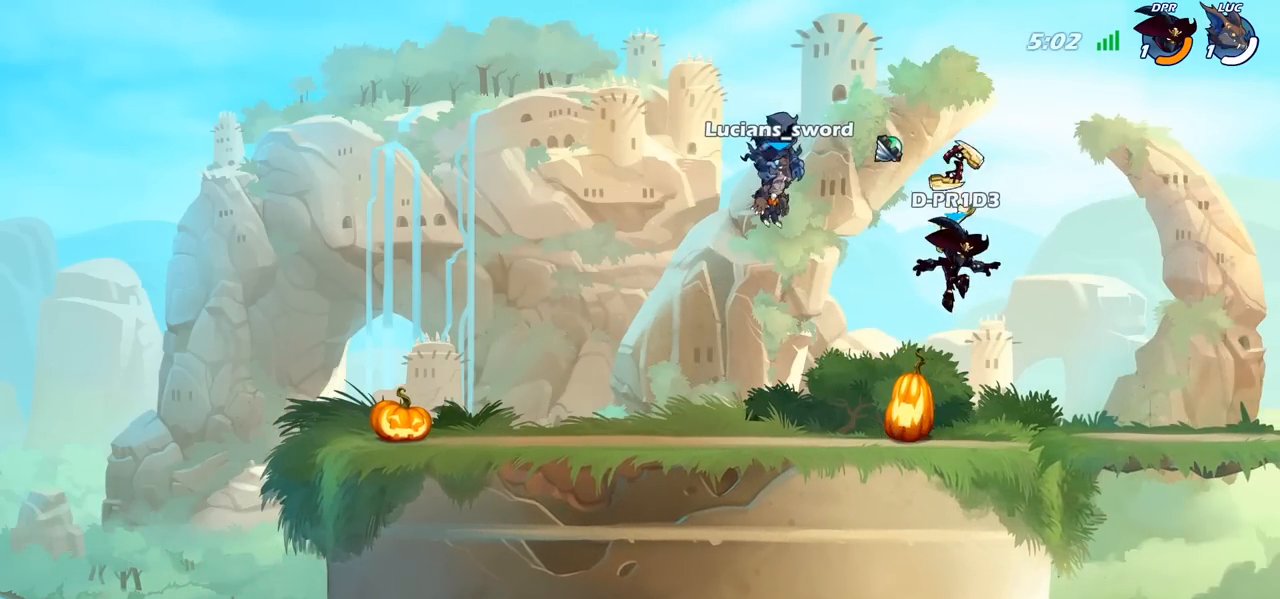
{"buttons": [], "left_stick": "center", "right_stick": "center", "events": [[283, "SELECT", "up"]]}
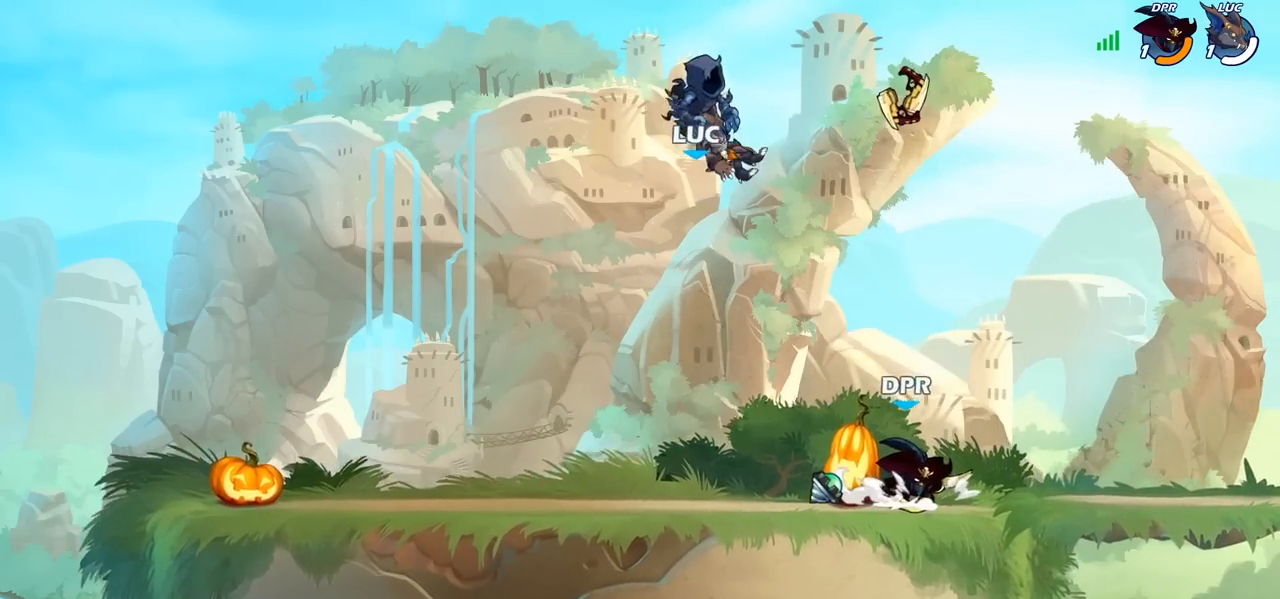
{"buttons": [], "left_stick": "right", "right_stick": "center", "events": [[200, "left_stick", "right"]]}
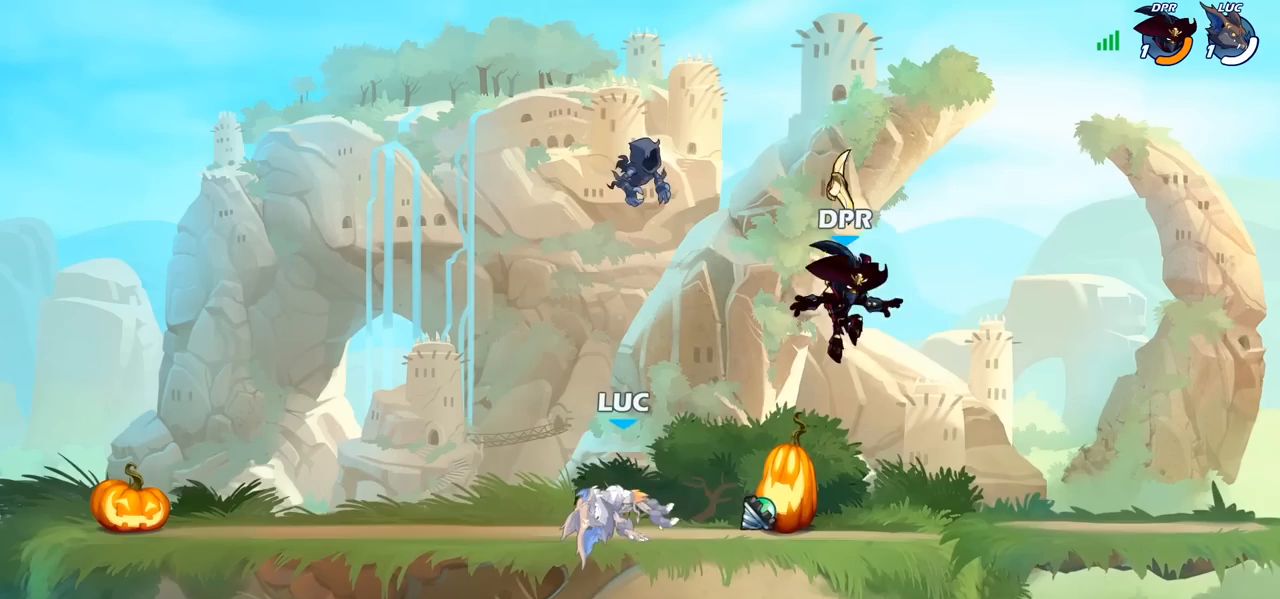
{"buttons": [], "left_stick": "up-left", "right_stick": "center", "events": [[117, "left_stick", "up"], [183, "R1", "down"], [200, "left_stick", "up-left"], [217, "CROSS", "down"], [317, "CROSS", "up"], [350, "R1", "up"]]}
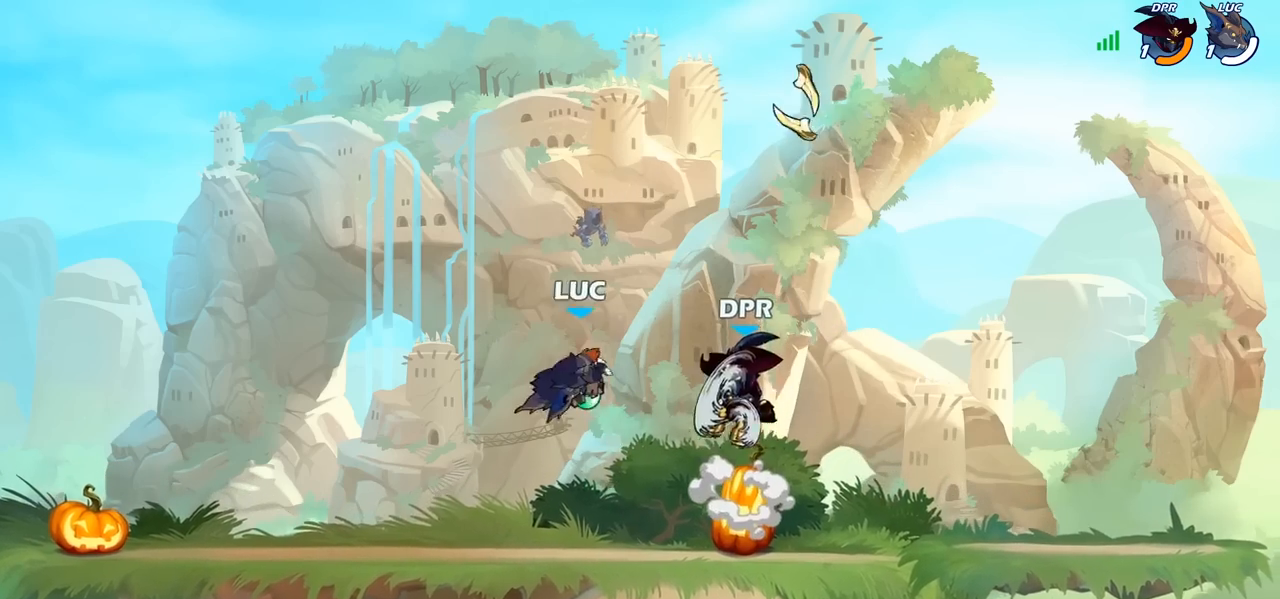
{"buttons": [], "left_stick": "center", "right_stick": "center", "events": [[117, "left_stick", "up-right"], [133, "CROSS", "down"], [233, "left_stick", "down-right"], [250, "CIRCLE", "down"], [250, "CROSS", "up"], [333, "CIRCLE", "up"], [367, "left_stick", "center"]]}